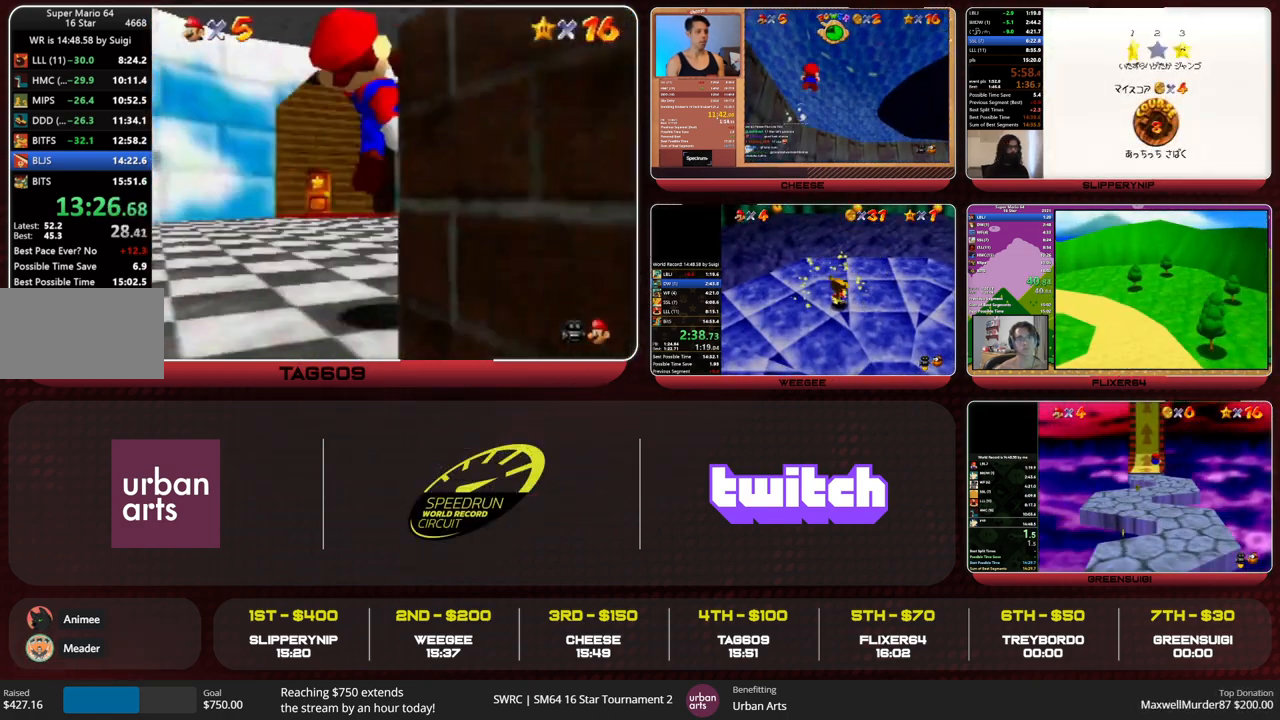
Gameplay with a controller (Nintendo layout); each line is a JSON object with the inputs held at the frame after it. "events" lists button and stick changes between this image and that frame as [ms after this image, input, new state], when the widget could be followed in between. Not read: L1 L3 R3 START.
{"buttons": [], "left_stick": "up", "events": [[133, "left_stick", "up"]]}
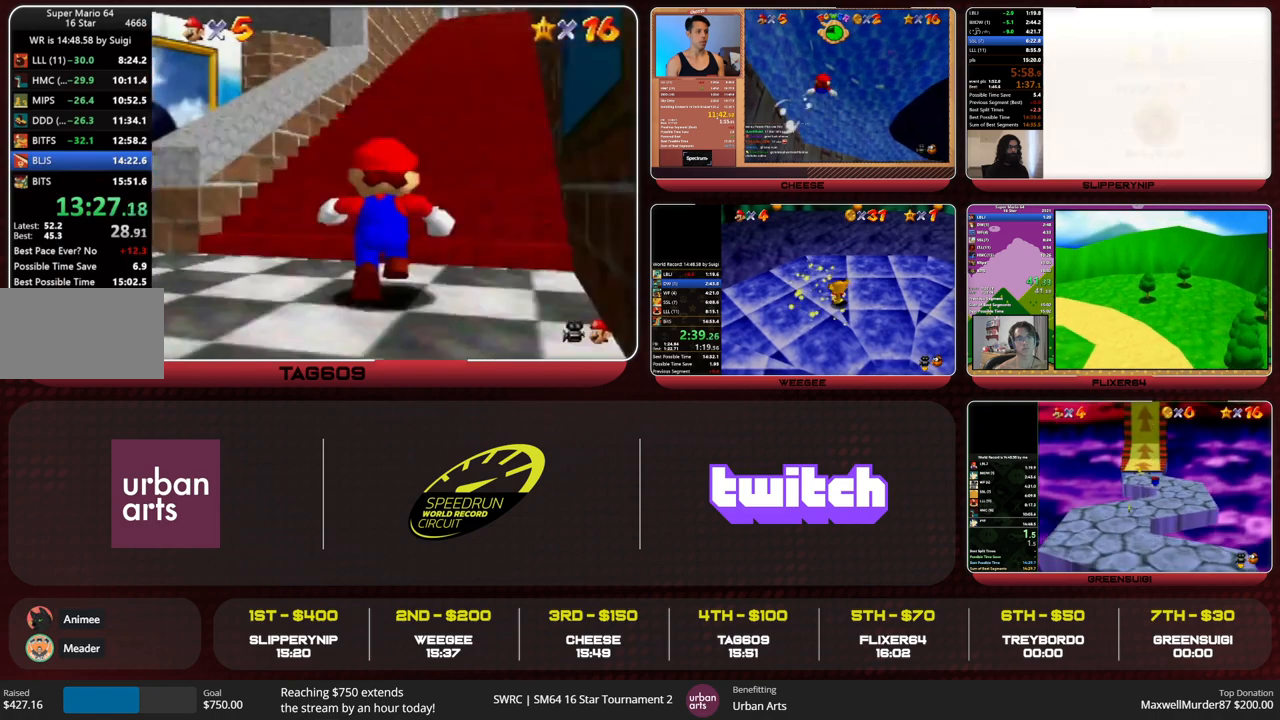
{"buttons": [], "left_stick": "down", "events": [[267, "left_stick", "down"], [333, "C_DOWN", "down"], [433, "C_DOWN", "up"]]}
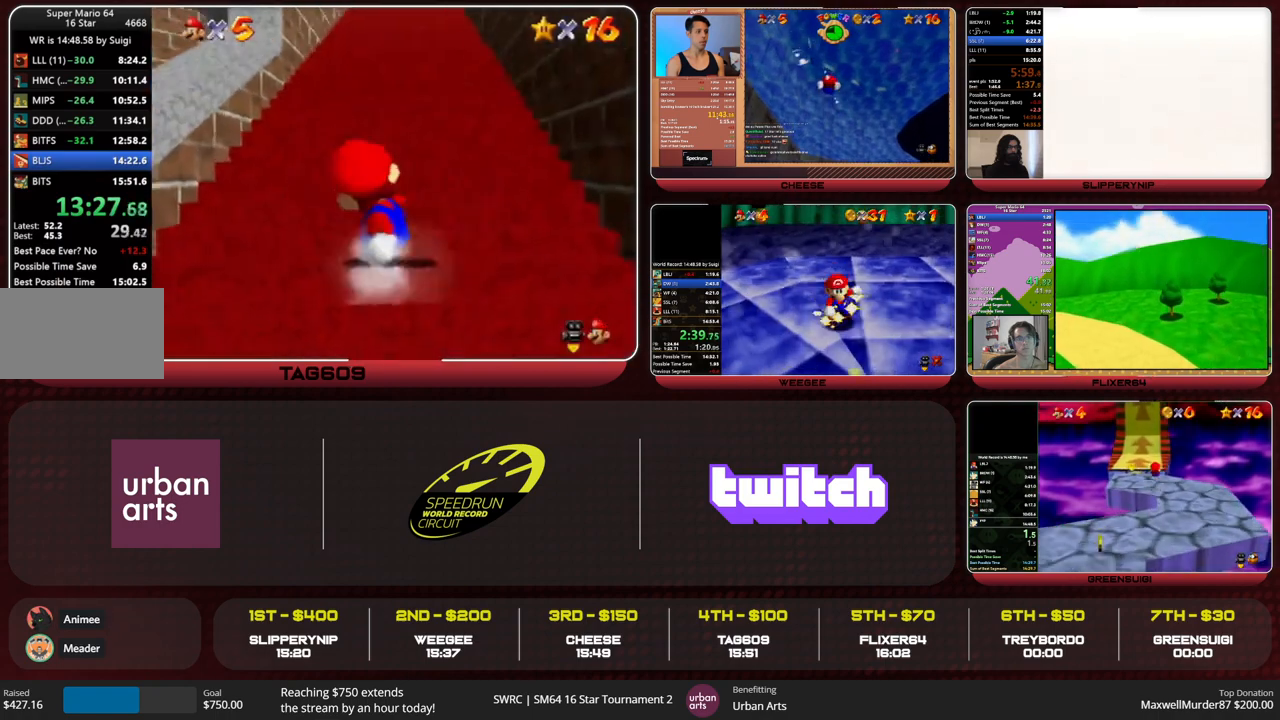
{"buttons": ["Z"], "left_stick": "down", "events": [[500, "Z", "down"]]}
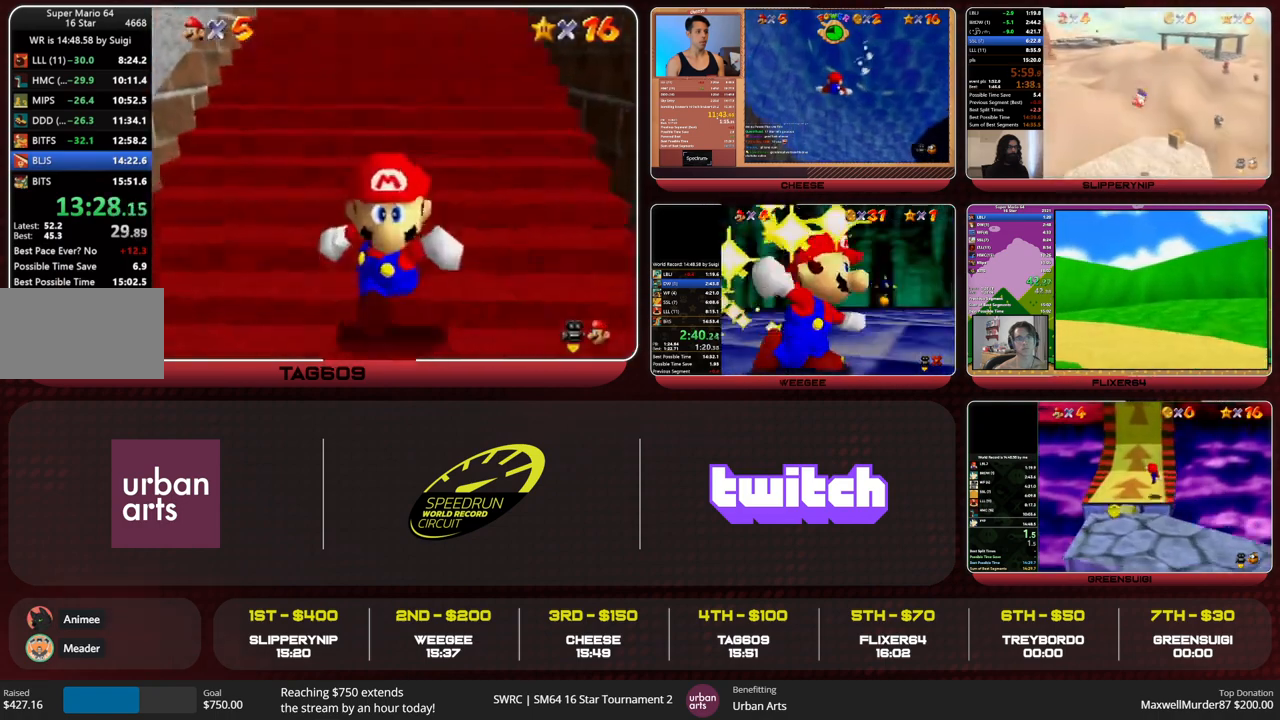
{"buttons": ["Z"], "left_stick": "up", "events": [[33, "left_stick", "up"], [67, "A", "down"], [133, "A", "up"], [467, "C_UP", "down"], [500, "C_UP", "up"]]}
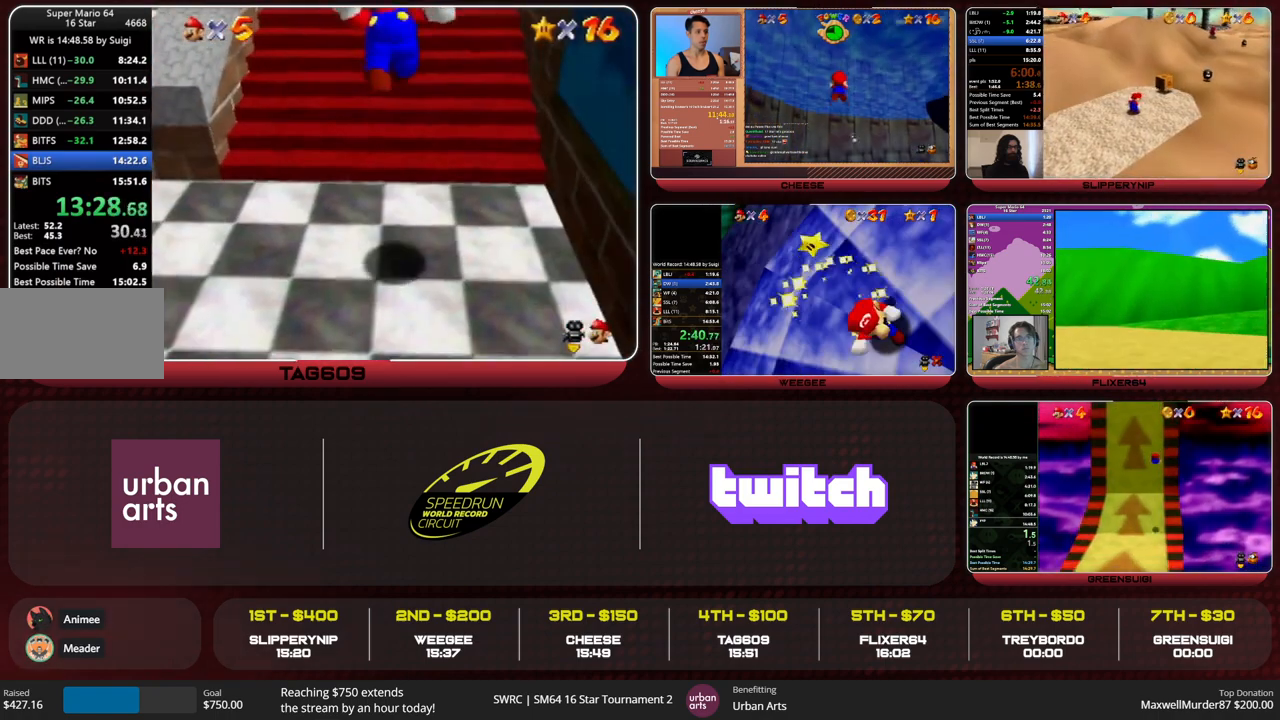
{"buttons": ["Z"], "left_stick": "up", "events": []}
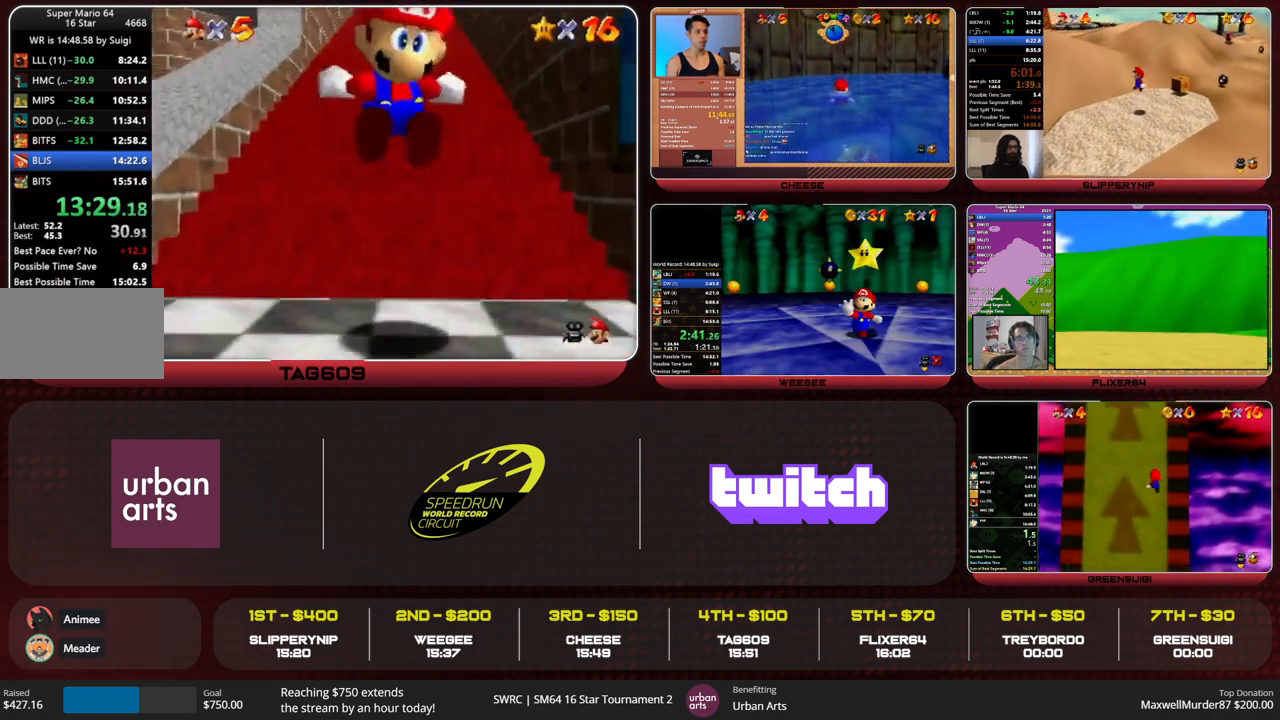
{"buttons": ["A", "Z"], "left_stick": "up", "events": [[167, "A", "down"], [200, "A", "up"], [267, "A", "down"], [300, "A", "up"], [333, "A", "down"], [400, "A", "up"], [500, "A", "down"]]}
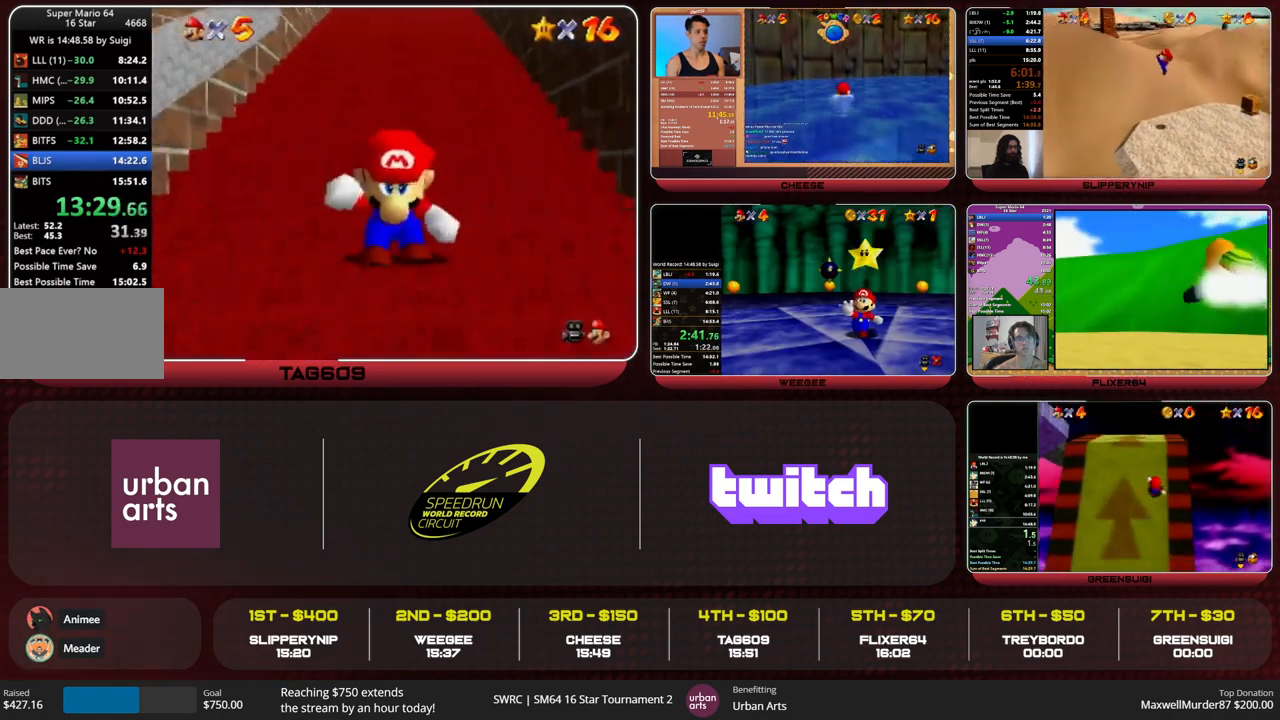
{"buttons": ["Z"], "left_stick": "up", "events": [[67, "A", "up"], [133, "A", "down"], [200, "A", "up"], [233, "A", "down"], [267, "A", "up"], [333, "A", "down"], [367, "A", "up"], [433, "A", "down"], [500, "A", "up"]]}
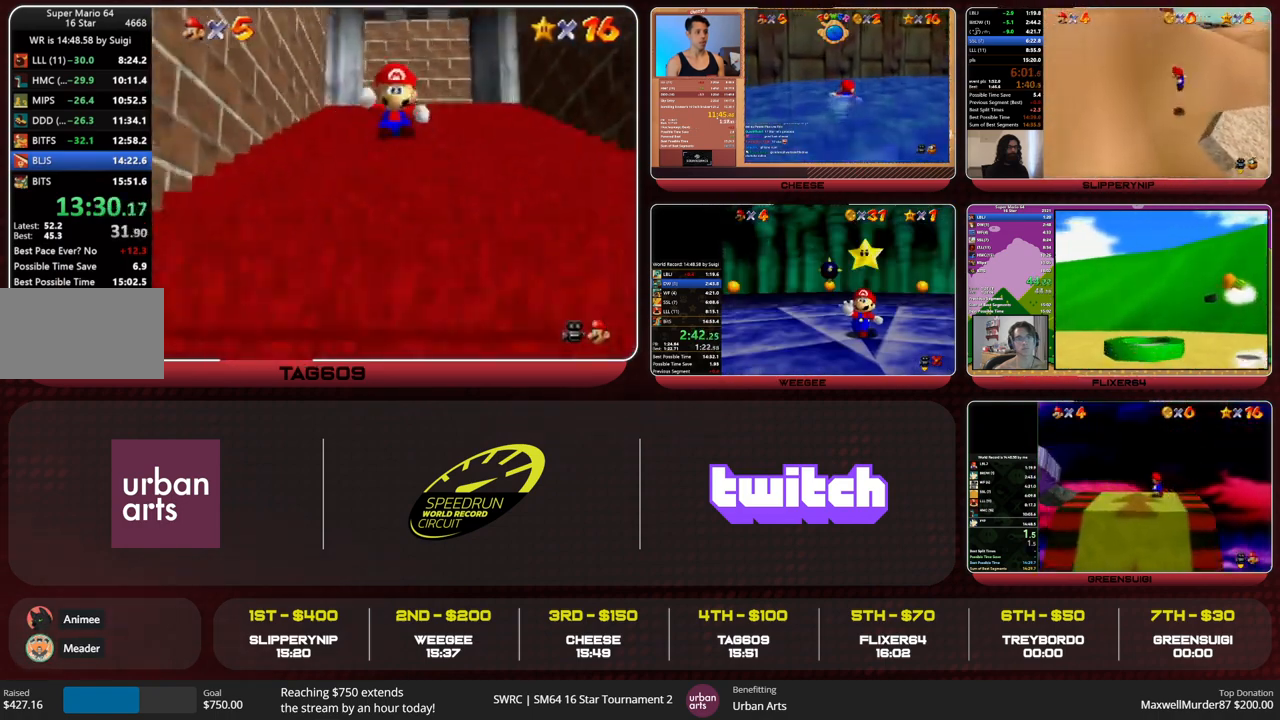
{"buttons": [], "left_stick": "up-right", "events": [[67, "left_stick", "up-right"], [167, "Z", "up"], [167, "left_stick", "right"], [367, "left_stick", "up-right"]]}
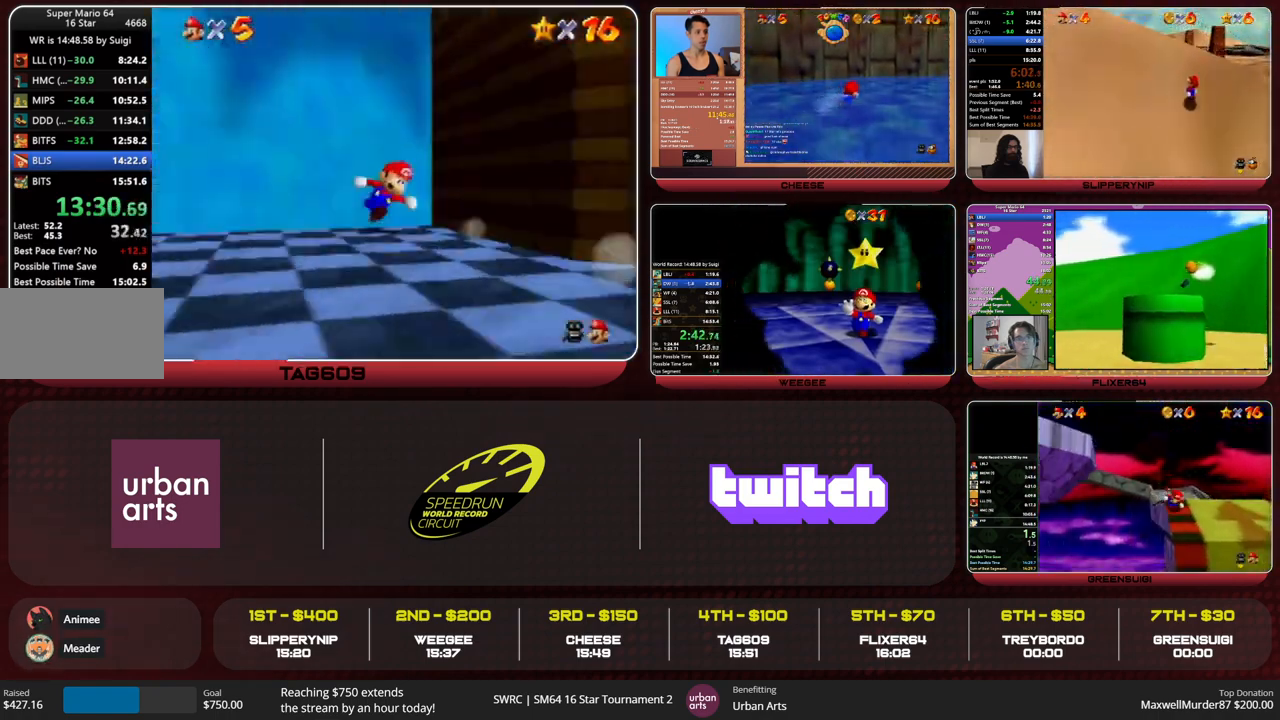
{"buttons": [], "left_stick": "down-left", "events": [[200, "left_stick", "center"], [333, "left_stick", "left"], [400, "A", "down"], [433, "left_stick", "down-left"], [500, "A", "up"]]}
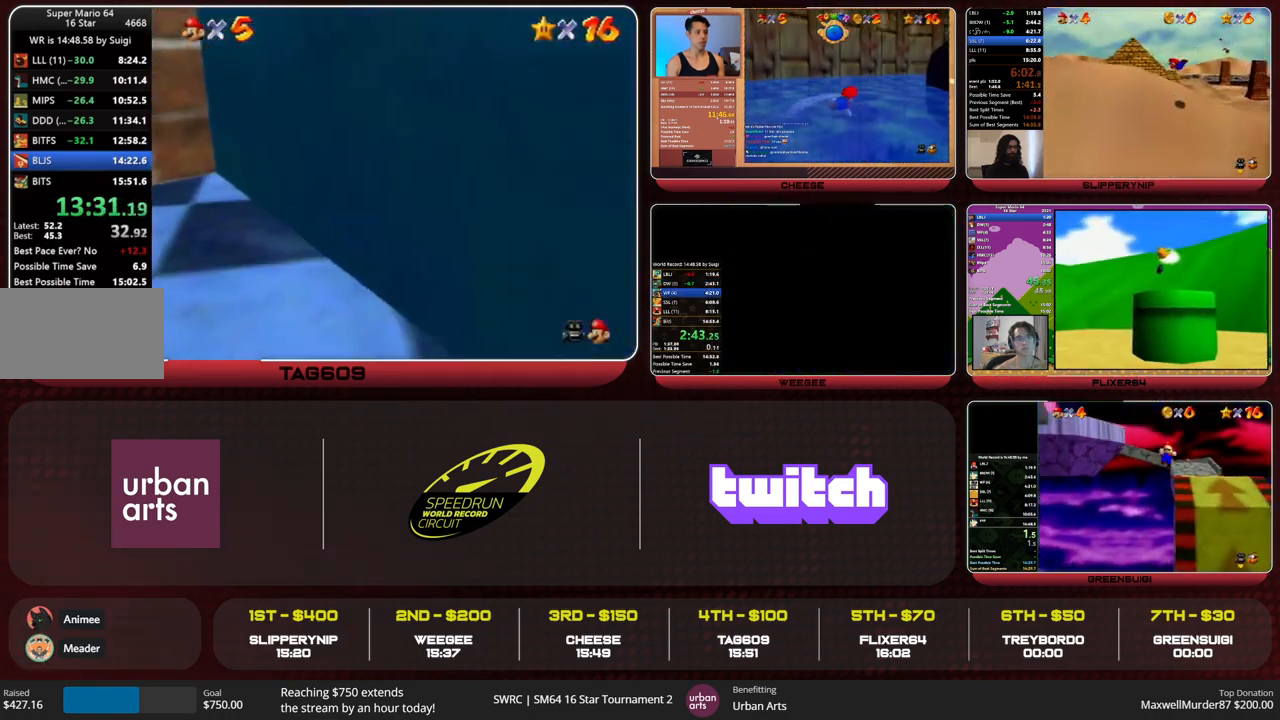
{"buttons": [], "left_stick": "down-left", "events": []}
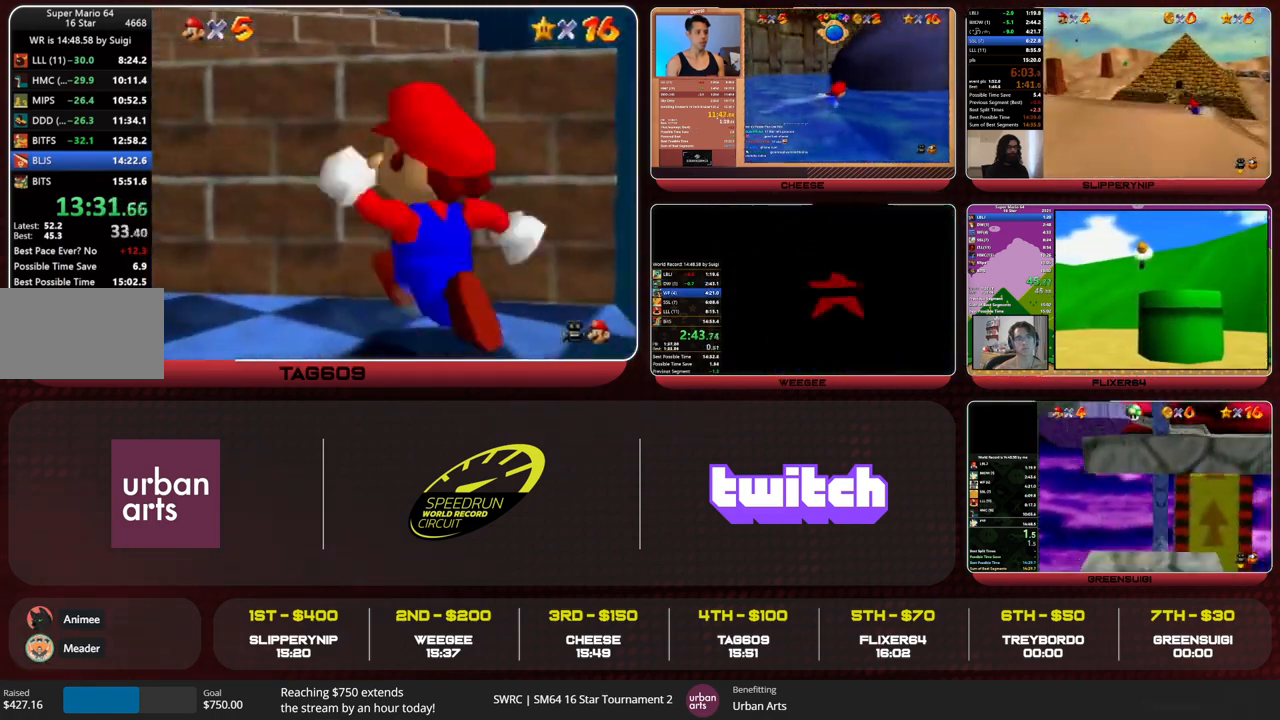
{"buttons": [], "left_stick": "center", "events": [[33, "left_stick", "left"], [267, "left_stick", "up-left"], [433, "left_stick", "center"]]}
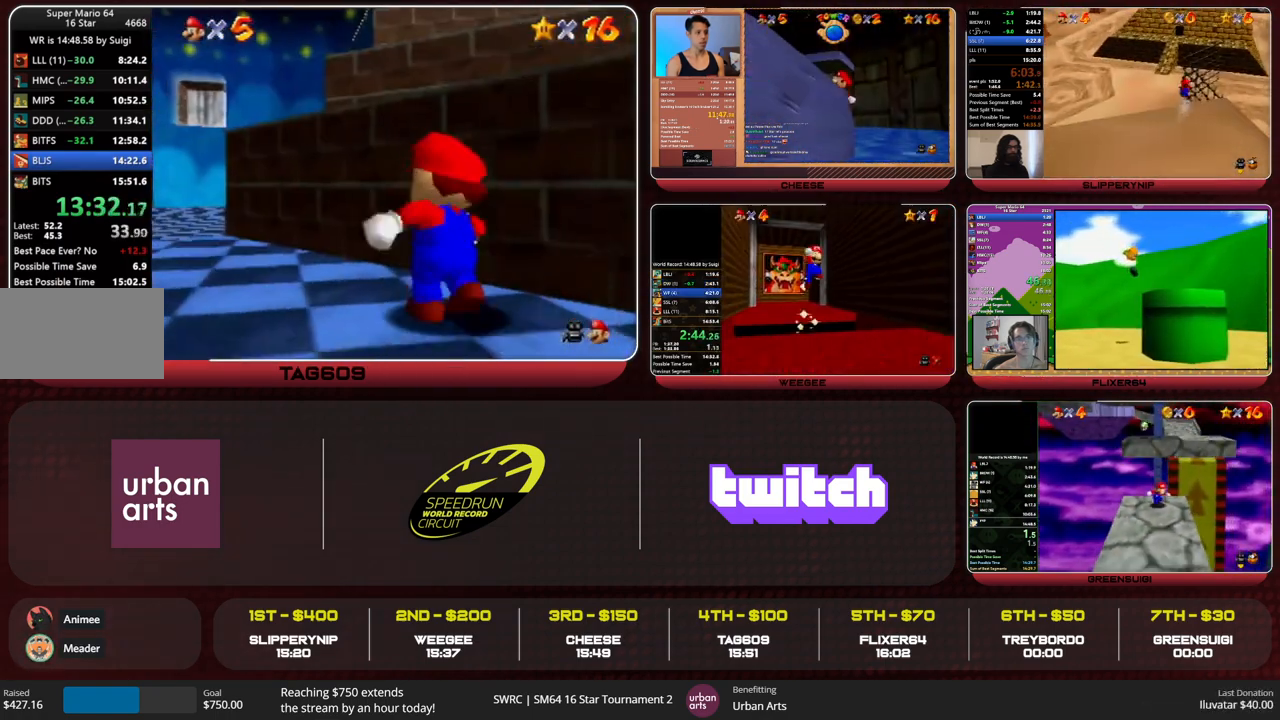
{"buttons": [], "left_stick": "up", "events": [[100, "A", "down"], [100, "left_stick", "up"], [200, "left_stick", "up-right"], [267, "A", "up"], [500, "left_stick", "up"]]}
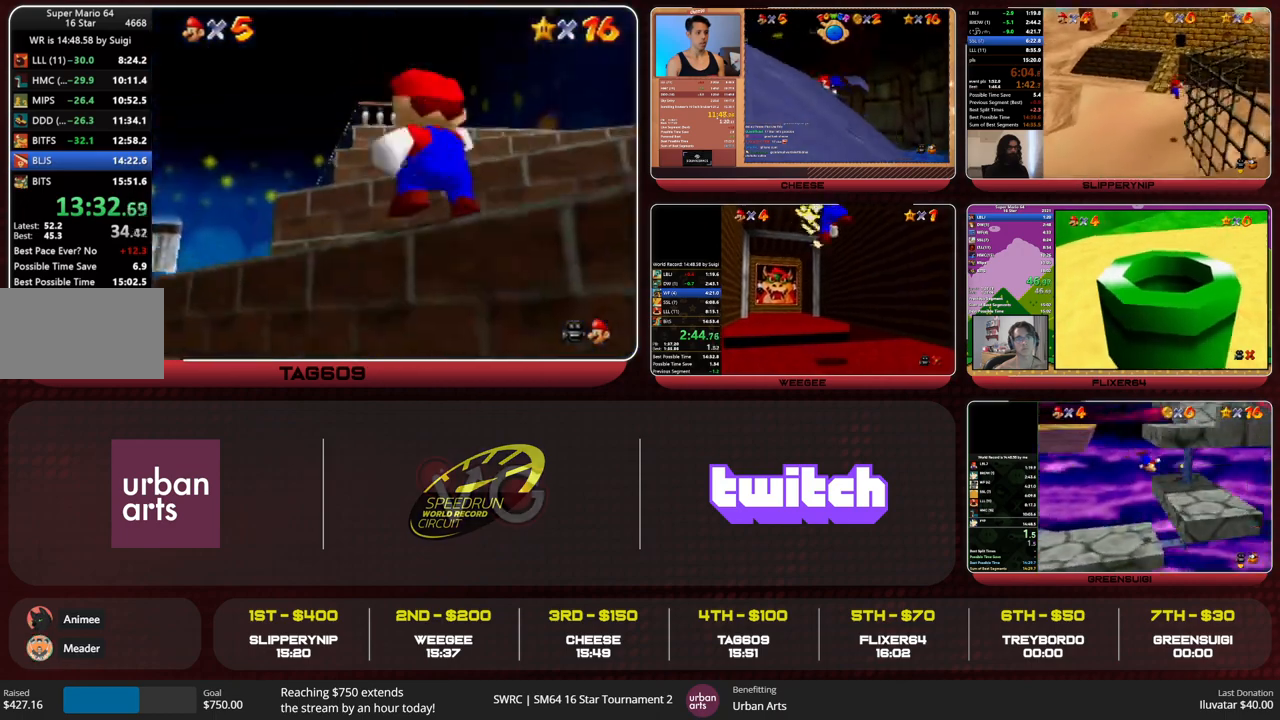
{"buttons": ["A", "Z"], "left_stick": "up-right", "events": [[233, "Z", "down"], [267, "A", "down"], [333, "A", "up"], [367, "A", "down"], [367, "left_stick", "up-right"], [433, "A", "up"], [467, "A", "down"]]}
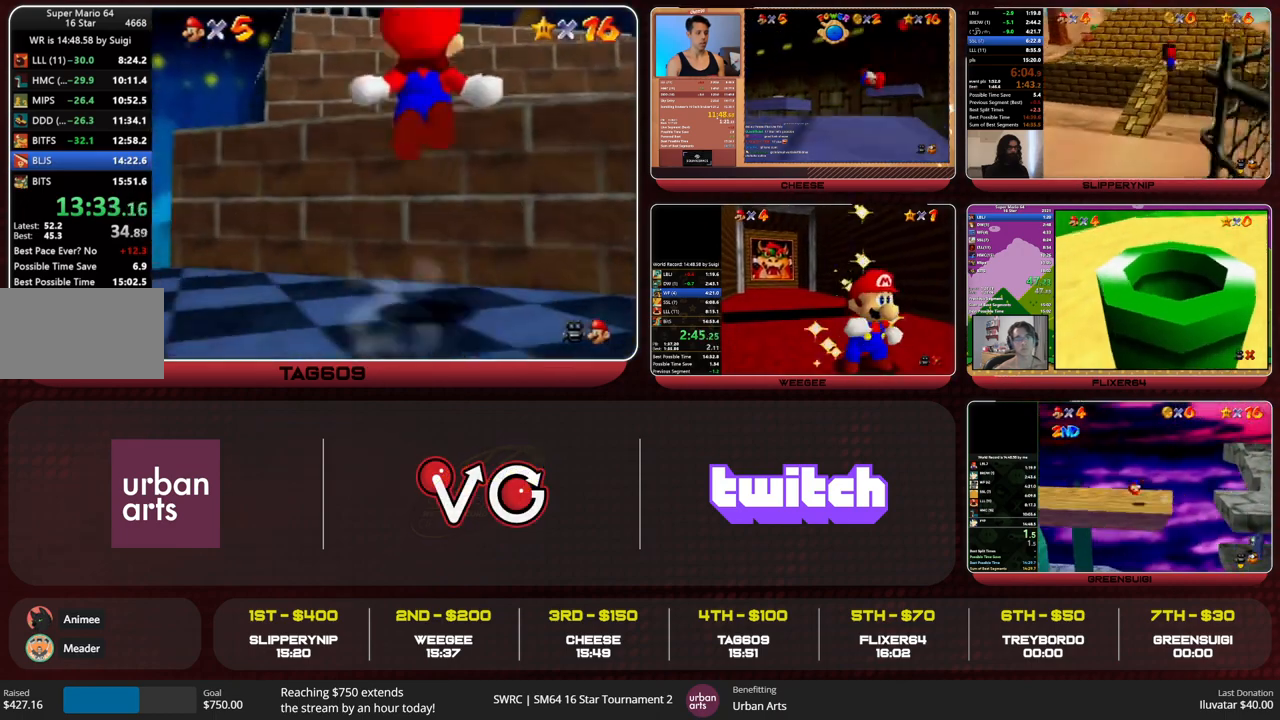
{"buttons": ["A", "Z"], "left_stick": "up", "events": [[67, "A", "up"], [100, "A", "down"], [167, "A", "up"], [200, "A", "down"], [267, "A", "up"], [300, "A", "down"], [367, "A", "up"], [367, "left_stick", "up"], [400, "A", "down"], [433, "A", "up"], [500, "A", "down"]]}
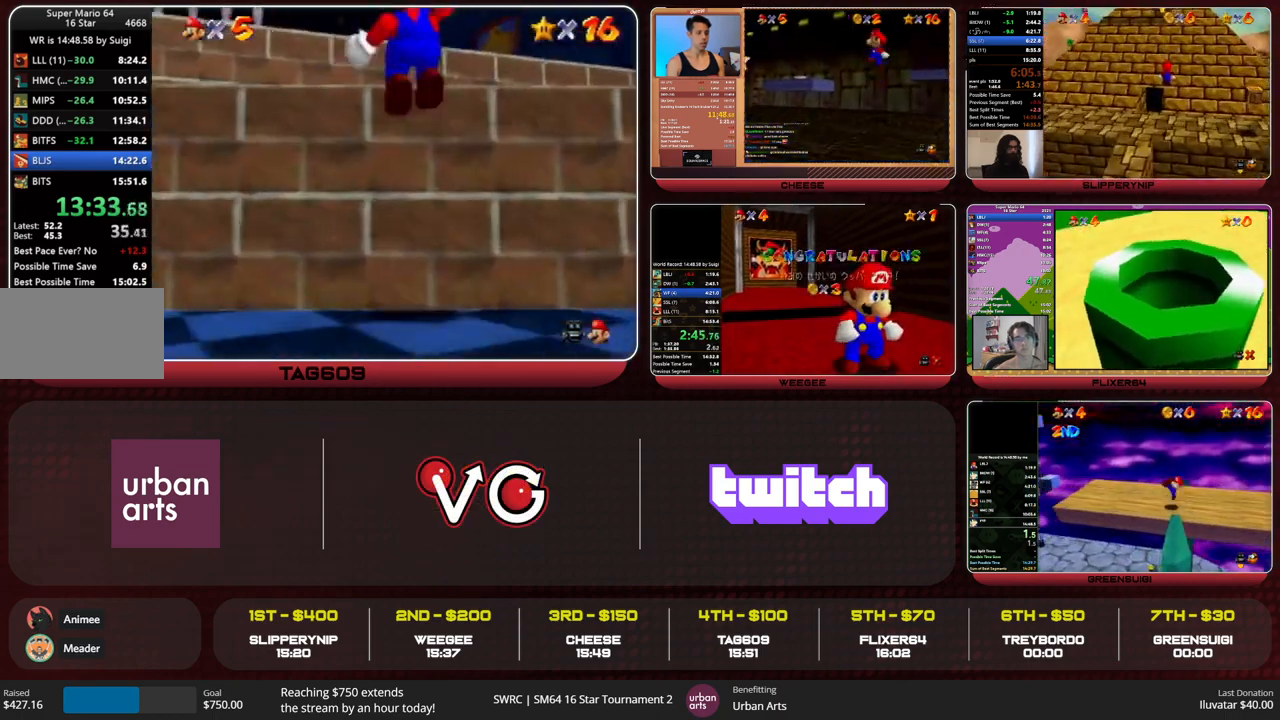
{"buttons": [], "left_stick": "up", "events": [[100, "A", "up"], [133, "A", "down"], [200, "A", "up"], [233, "A", "down"], [267, "A", "up"], [400, "Z", "up"], [433, "C_DOWN", "down"], [500, "C_DOWN", "up"]]}
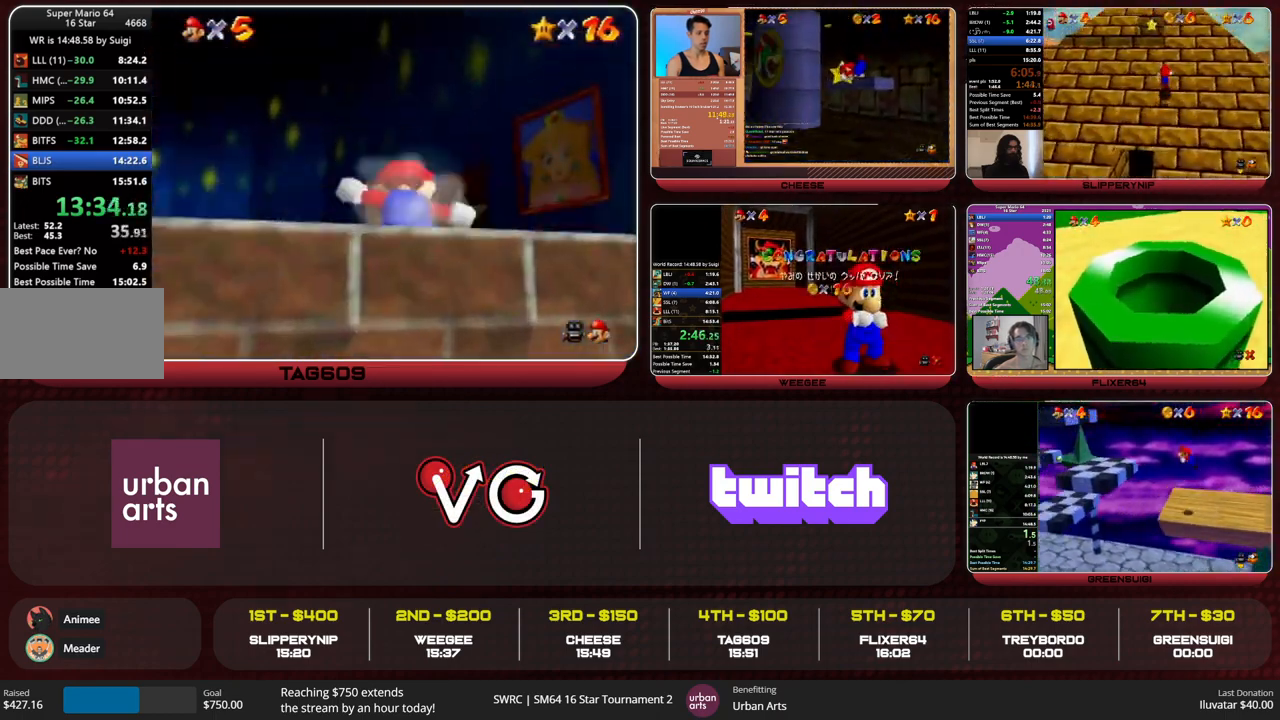
{"buttons": [], "left_stick": "up", "events": [[67, "C_LEFT", "down"], [167, "C_LEFT", "up"]]}
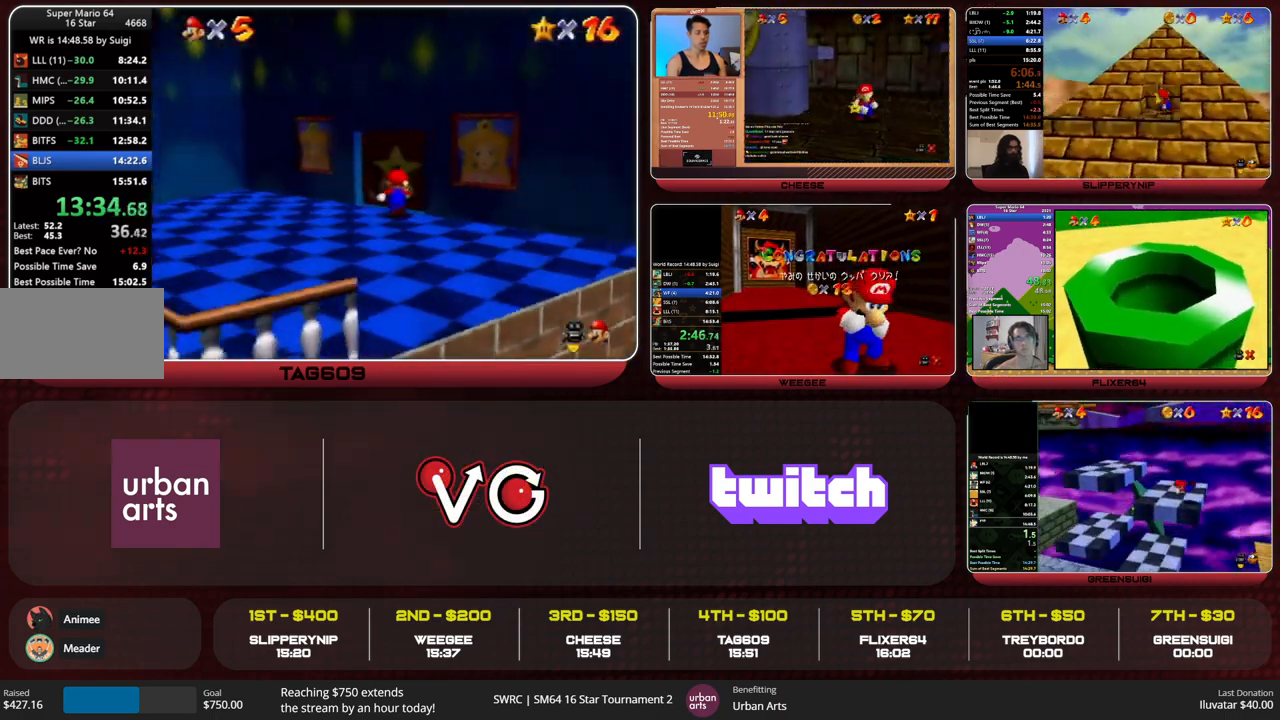
{"buttons": [], "left_stick": "up", "events": []}
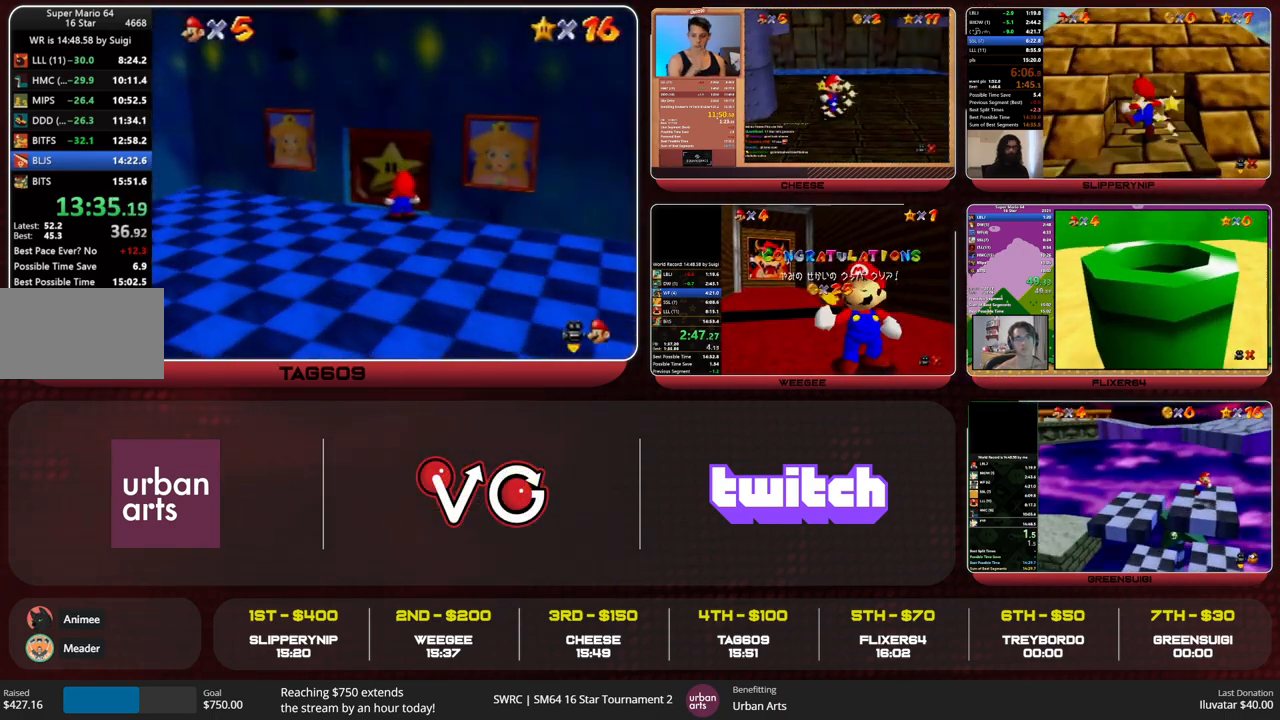
{"buttons": [], "left_stick": "up", "events": [[200, "B", "down"], [233, "A", "down"], [300, "A", "up"], [300, "B", "up"]]}
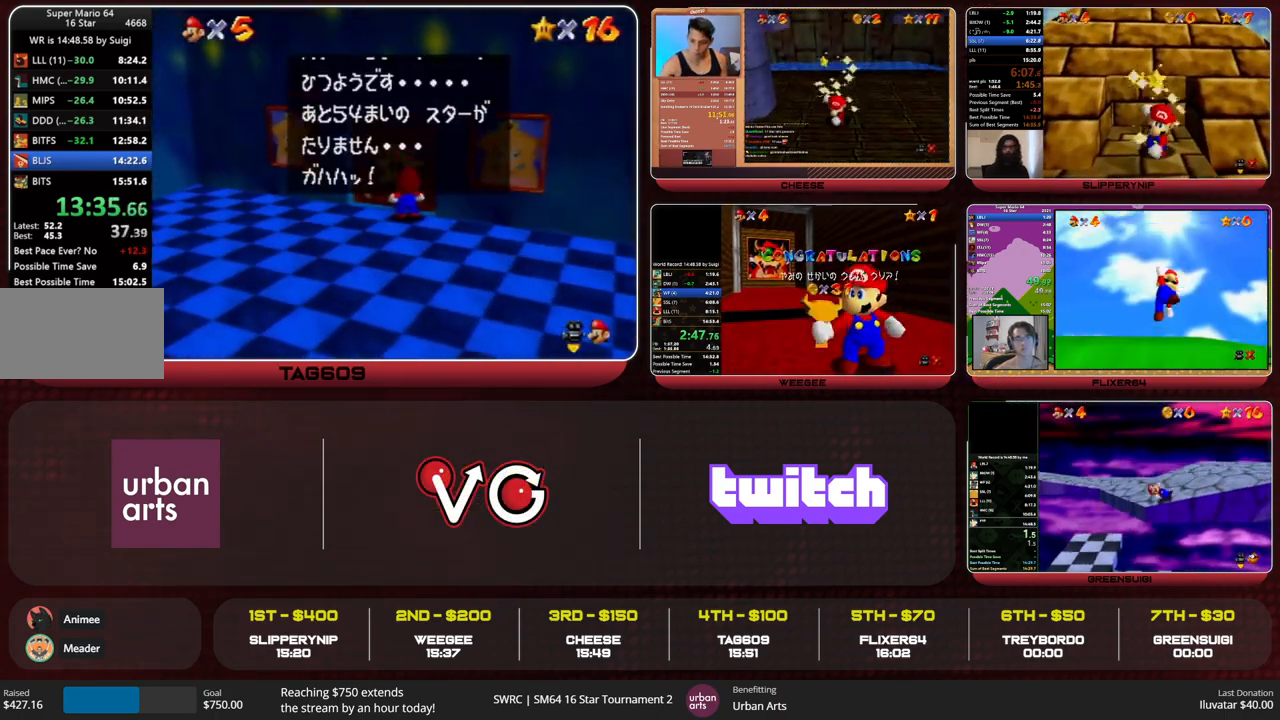
{"buttons": [], "left_stick": "up", "events": [[33, "B", "down"], [67, "A", "down"], [133, "B", "up"], [200, "A", "up"], [333, "C_LEFT", "down"], [433, "C_LEFT", "up"]]}
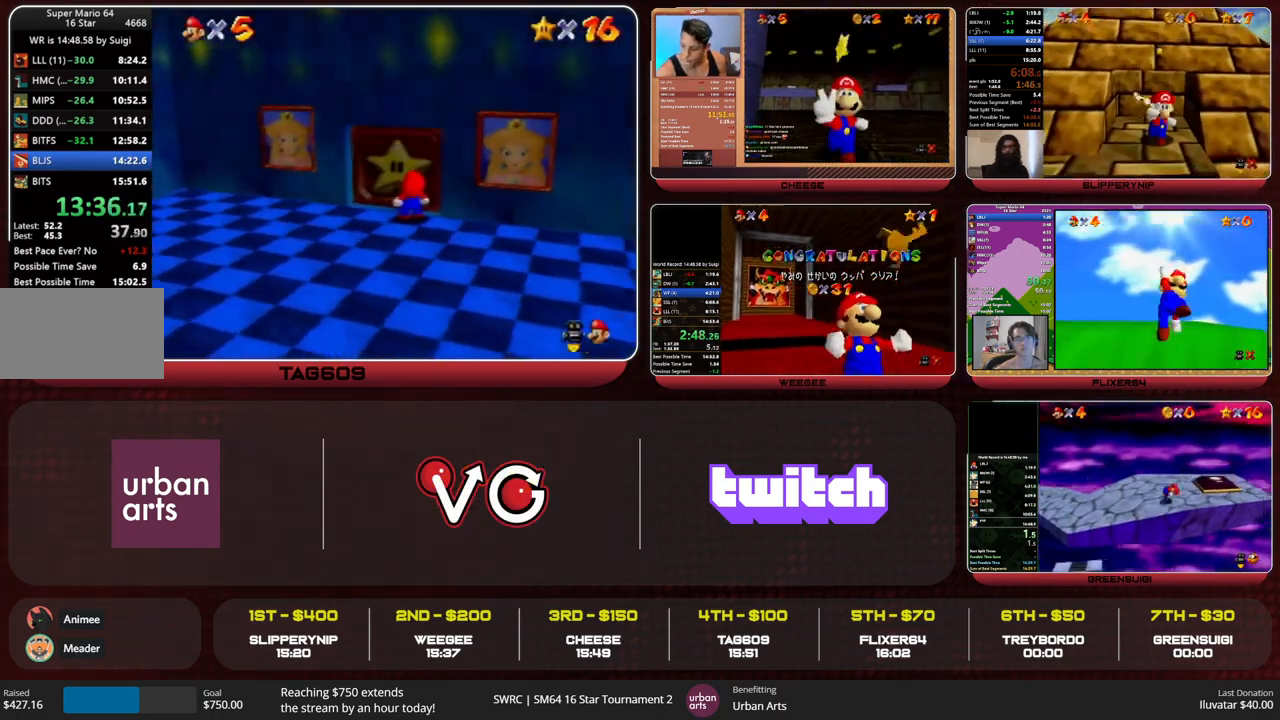
{"buttons": [], "left_stick": "up", "events": [[233, "C_UP", "down"], [300, "C_UP", "up"]]}
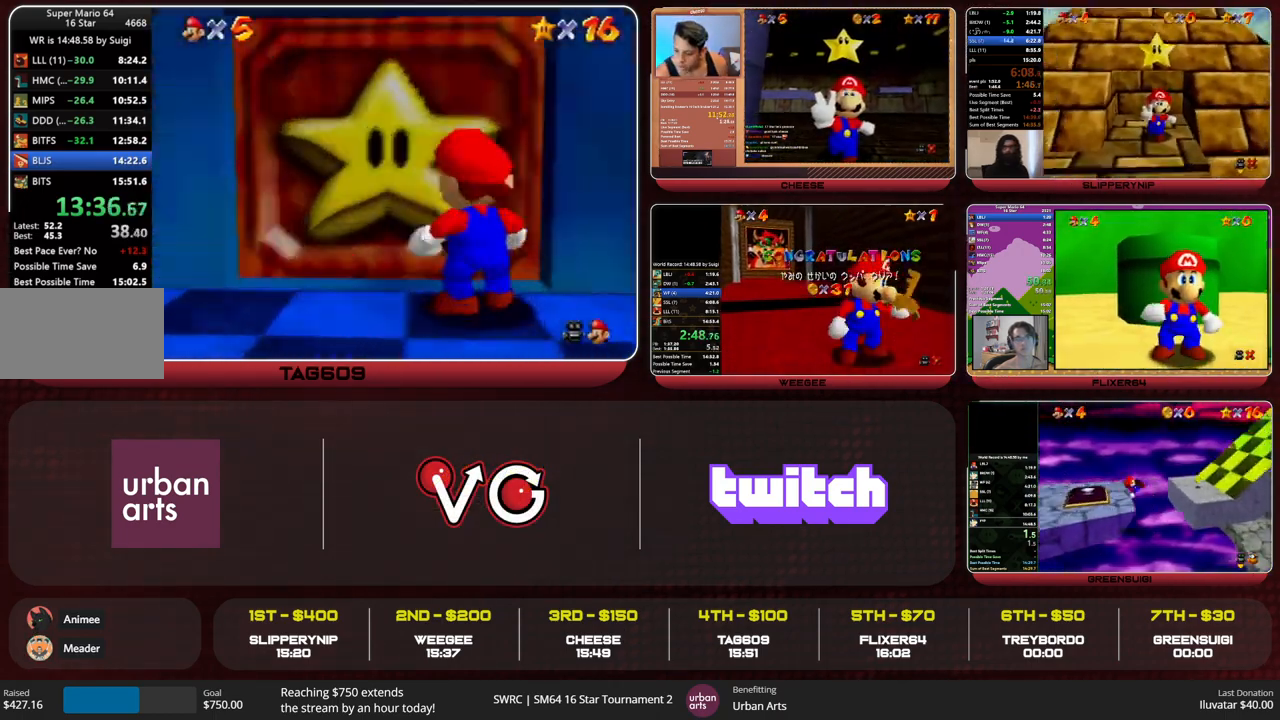
{"buttons": [], "left_stick": "up", "events": []}
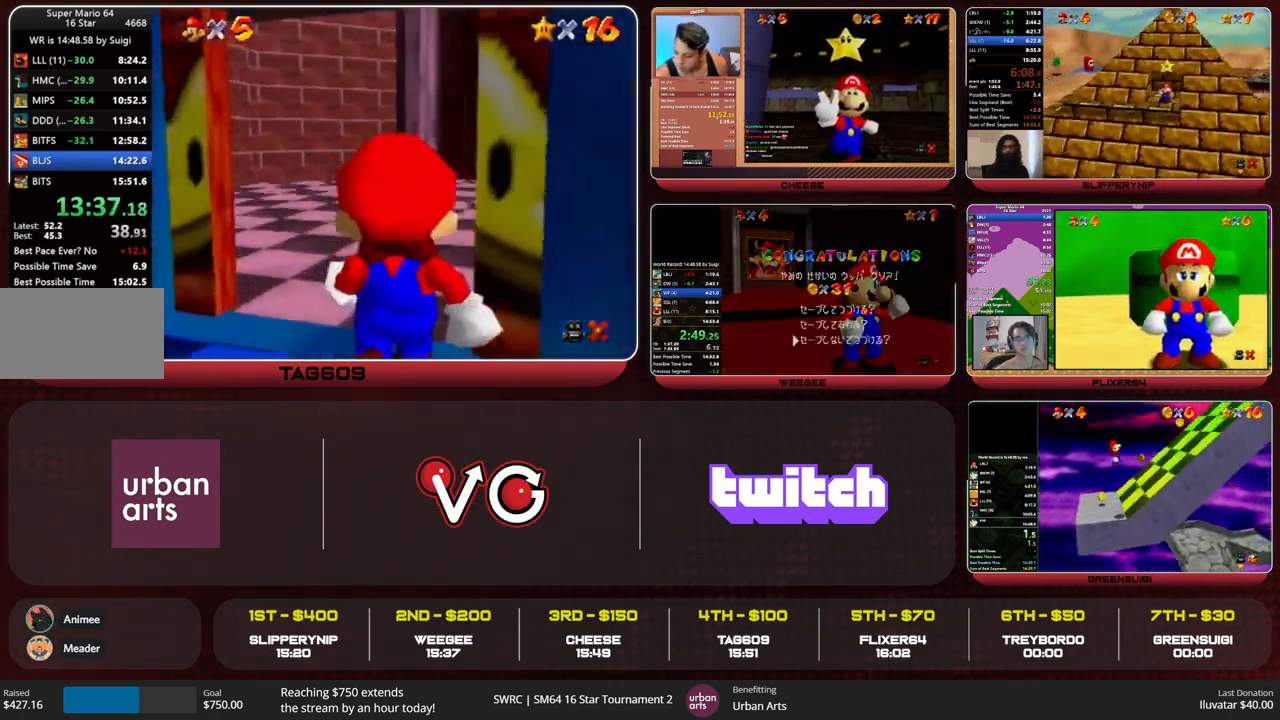
{"buttons": [], "left_stick": "up", "events": []}
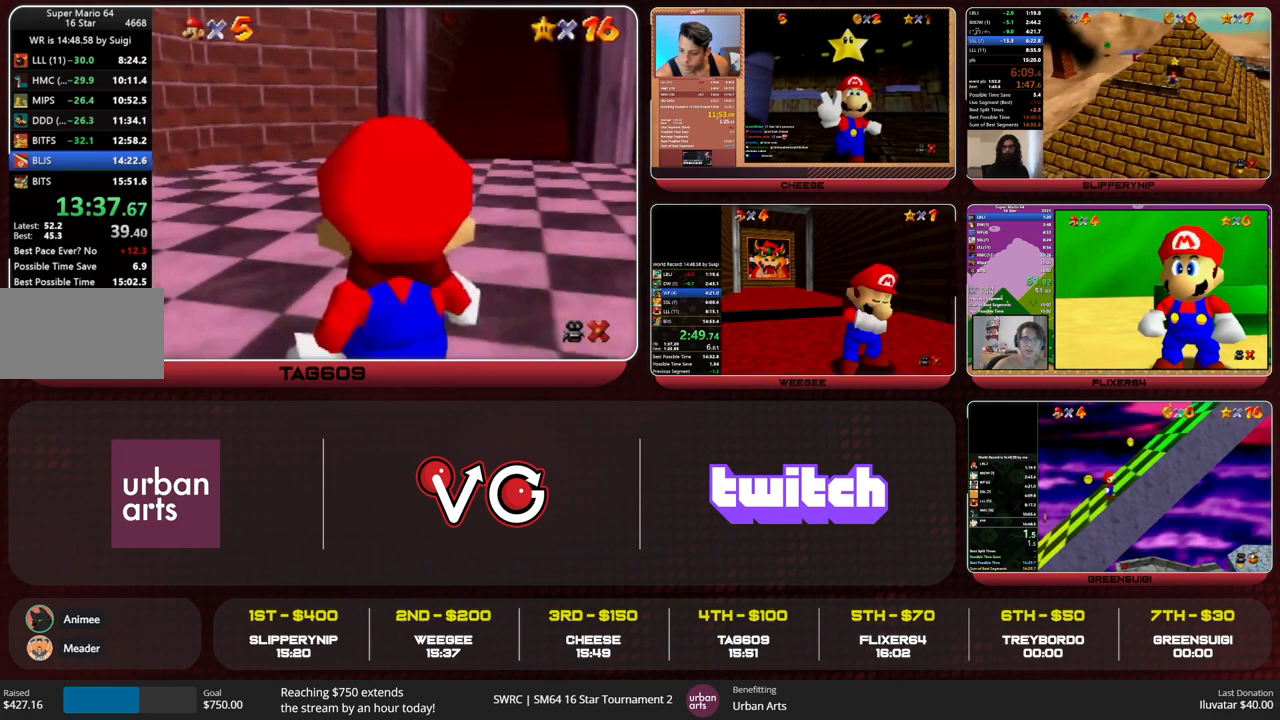
{"buttons": [], "left_stick": "up", "events": []}
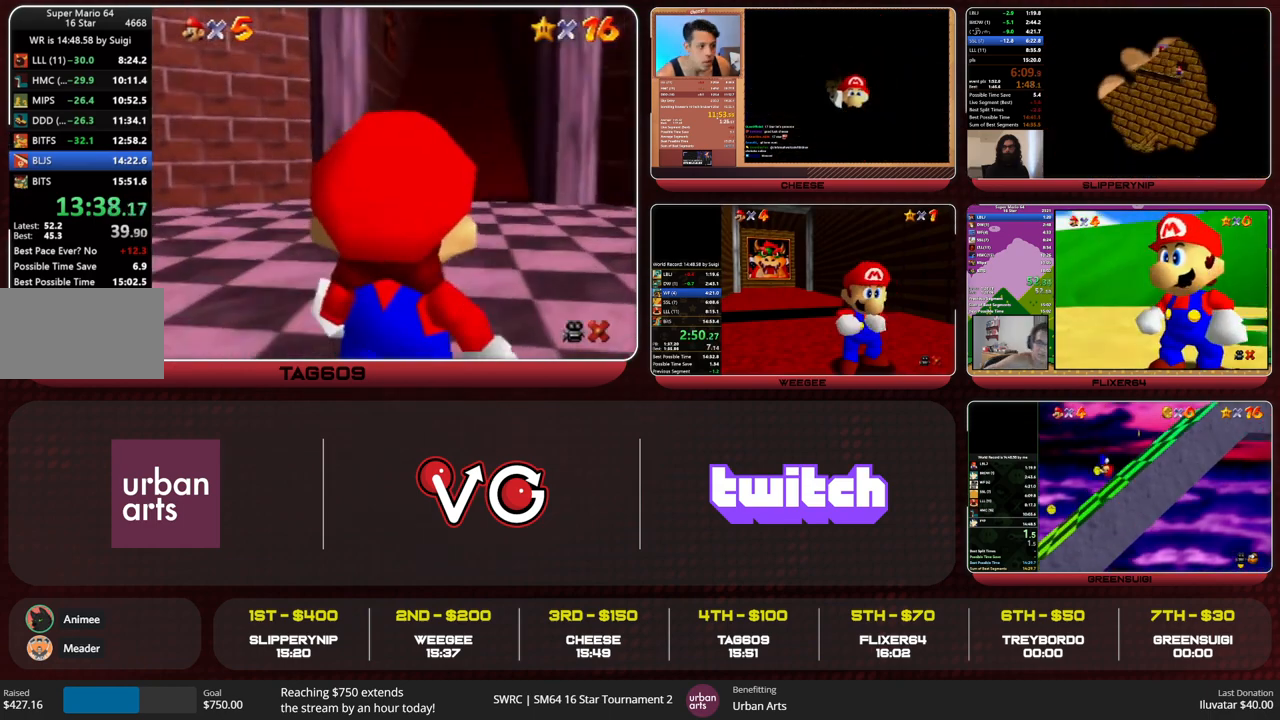
{"buttons": [], "left_stick": "up", "events": [[267, "A", "down"], [333, "A", "up"]]}
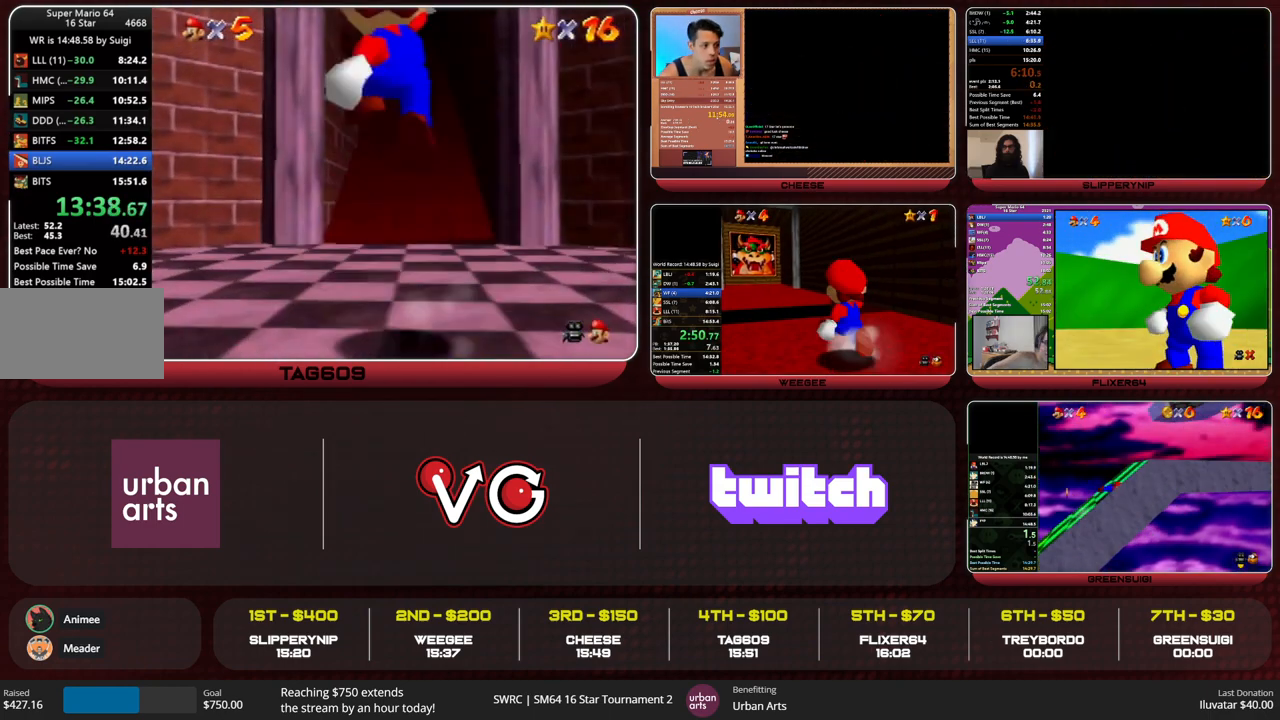
{"buttons": ["C_DOWN"], "left_stick": "up", "events": [[133, "B", "down"], [200, "B", "up"], [500, "C_DOWN", "down"]]}